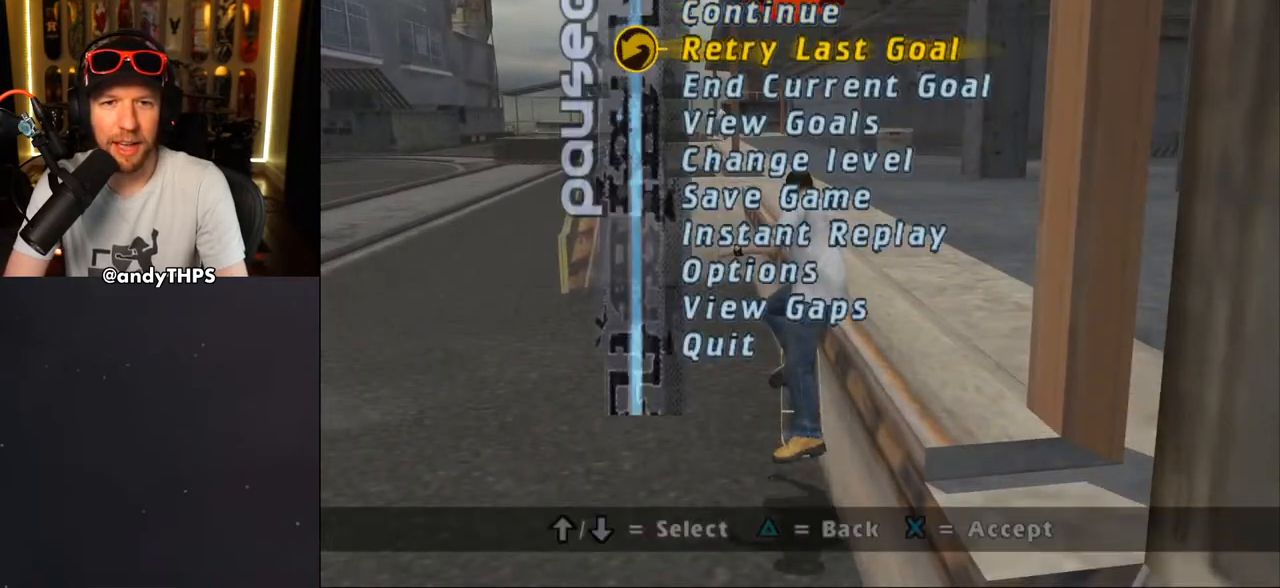
Gameplay with a controller (PlayStation layout); each line is a JSON object with the inputs held at the frame after it. "events" lists button and stick changes between this image and that frame as [ms after this image, input, new state], when the widget could be followed in between. Not read: L2 R2 START.
{"buttons": [], "left_stick": "center", "right_stick": "center", "events": [[50, "DPAD_DOWN", "down"], [133, "DPAD_DOWN", "up"], [267, "CROSS", "down"], [350, "CROSS", "up"]]}
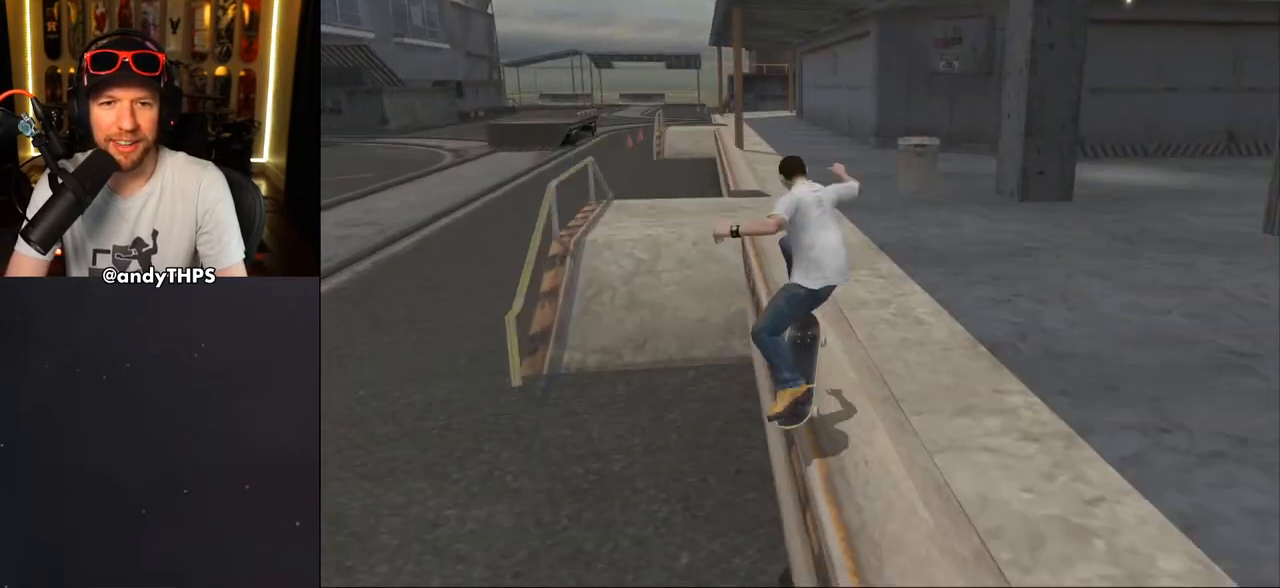
{"buttons": [], "left_stick": "center", "right_stick": "center", "events": [[50, "right_stick", "left"], [167, "DPAD_UP", "down"], [167, "right_stick", "center"], [250, "DPAD_UP", "up"], [317, "DPAD_UP", "down"], [417, "DPAD_UP", "up"]]}
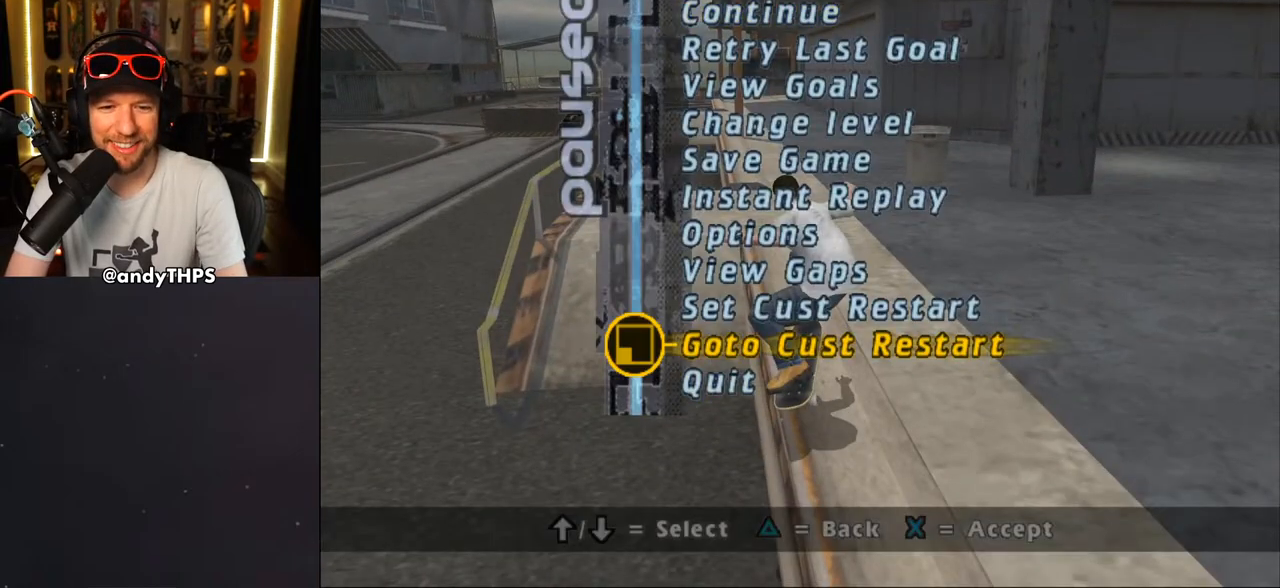
{"buttons": ["DPAD_DOWN"], "left_stick": "center", "right_stick": "center", "events": [[83, "CROSS", "down"], [183, "CROSS", "up"], [317, "DPAD_DOWN", "down"]]}
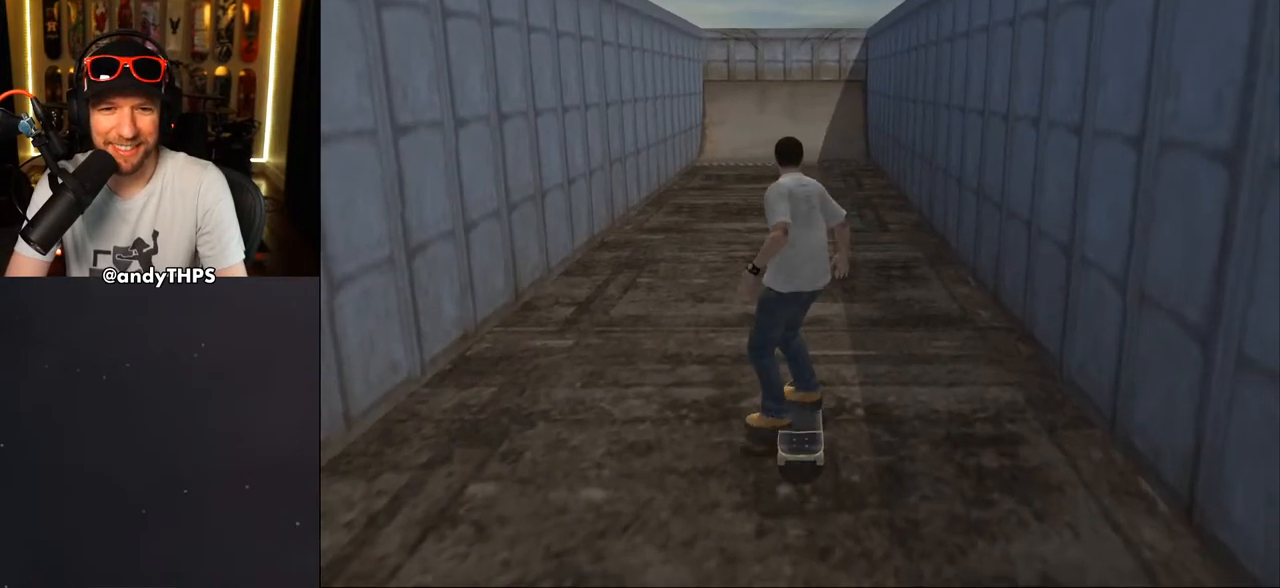
{"buttons": ["CROSS", "L1", "DPAD_DOWN", "DPAD_LEFT"], "left_stick": "center", "right_stick": "center", "events": [[67, "DPAD_DOWN", "up"], [83, "CROSS", "down"], [83, "DPAD_DOWN", "down"], [83, "DPAD_LEFT", "down"], [283, "CROSS", "up"], [300, "L1", "down"], [367, "CROSS", "down"]]}
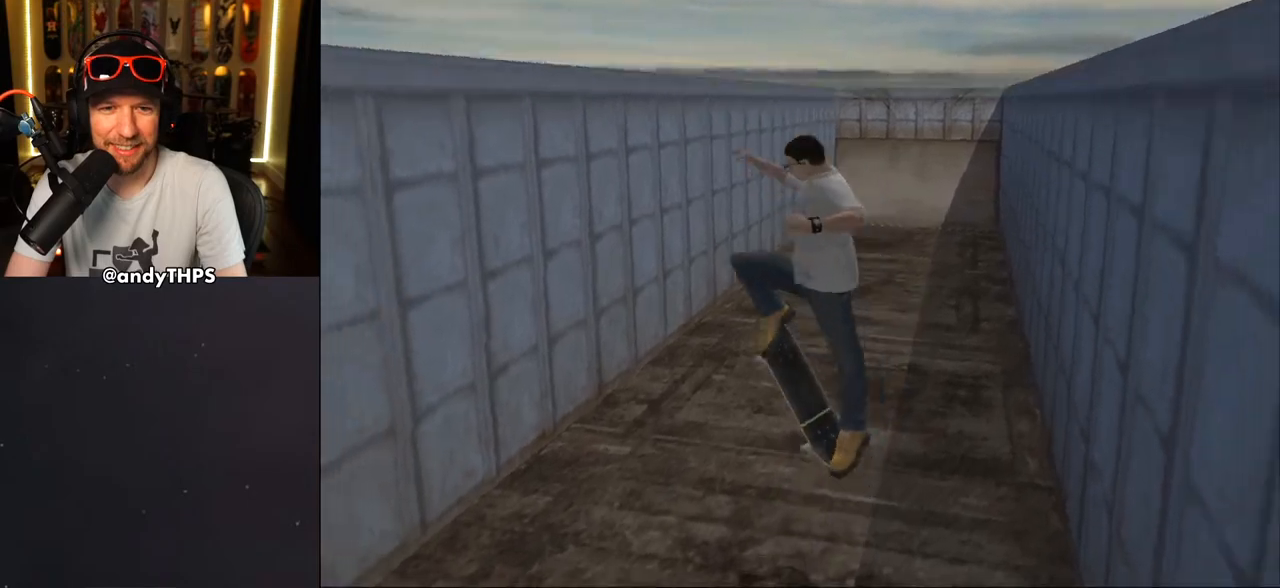
{"buttons": ["CROSS", "DPAD_UP", "DPAD_LEFT"], "left_stick": "center", "right_stick": "center", "events": [[33, "DPAD_DOWN", "up"], [67, "DPAD_LEFT", "up"], [133, "L1", "up"], [450, "DPAD_LEFT", "down"], [450, "DPAD_UP", "down"]]}
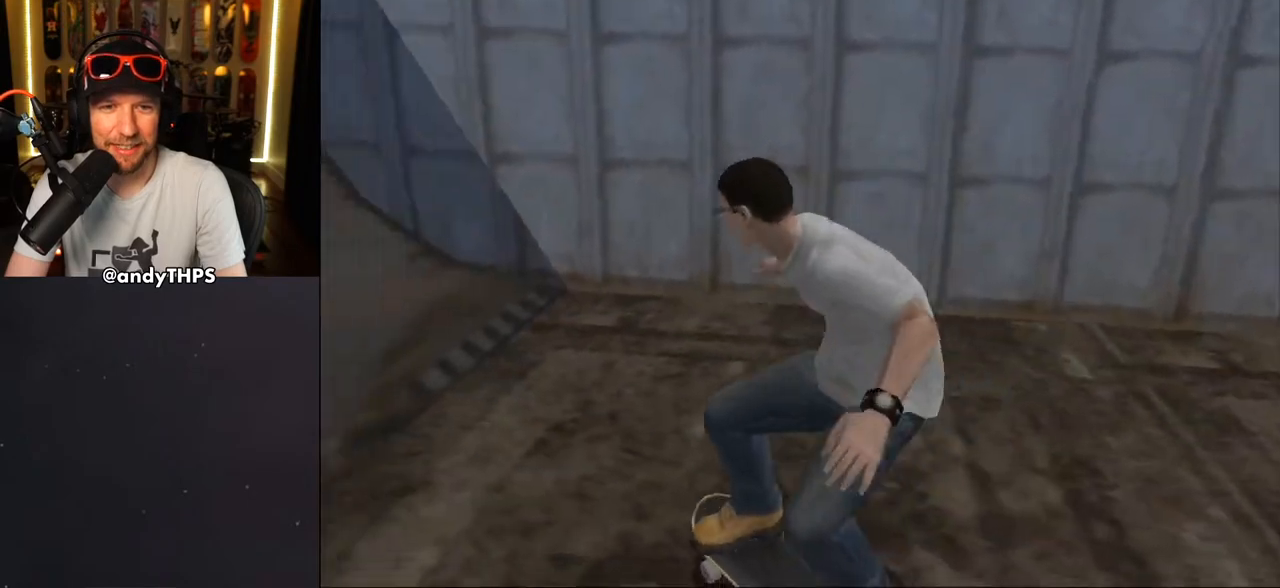
{"buttons": ["CROSS", "DPAD_UP"], "left_stick": "center", "right_stick": "center", "events": [[367, "DPAD_LEFT", "up"], [383, "DPAD_UP", "up"], [467, "DPAD_UP", "down"]]}
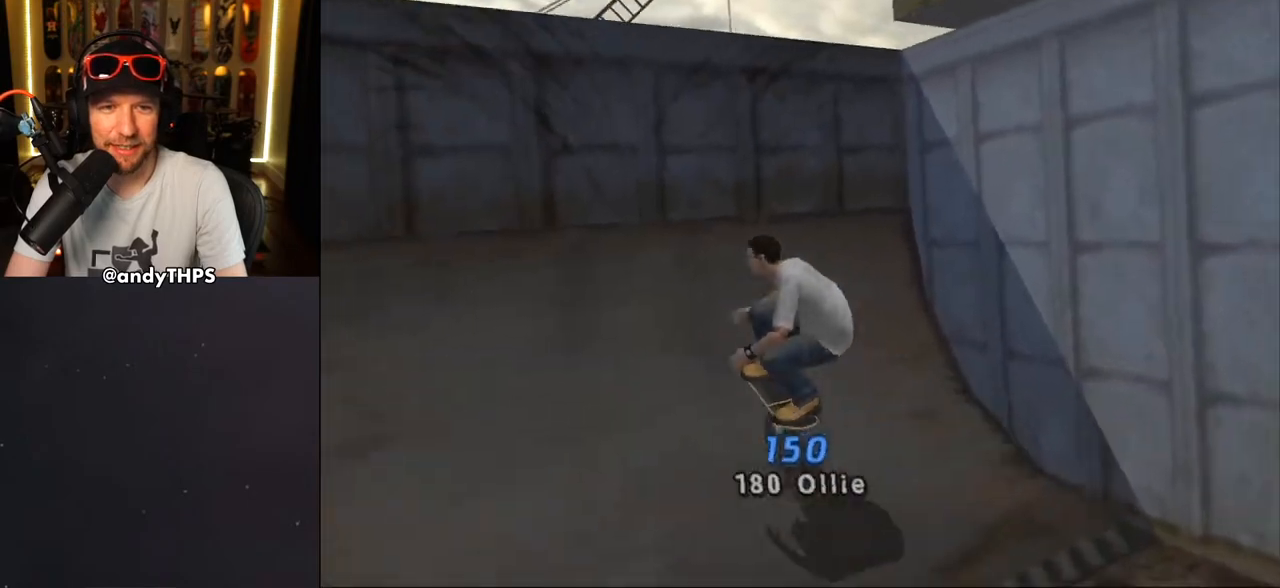
{"buttons": [], "left_stick": "center", "right_stick": "center", "events": [[33, "DPAD_UP", "up"], [133, "DPAD_UP", "down"], [150, "DPAD_UP", "up"], [200, "CROSS", "up"], [283, "DPAD_RIGHT", "down"], [333, "DPAD_RIGHT", "up"], [383, "CIRCLE", "down"], [417, "DPAD_RIGHT", "down"], [450, "DPAD_RIGHT", "up"], [467, "CIRCLE", "up"]]}
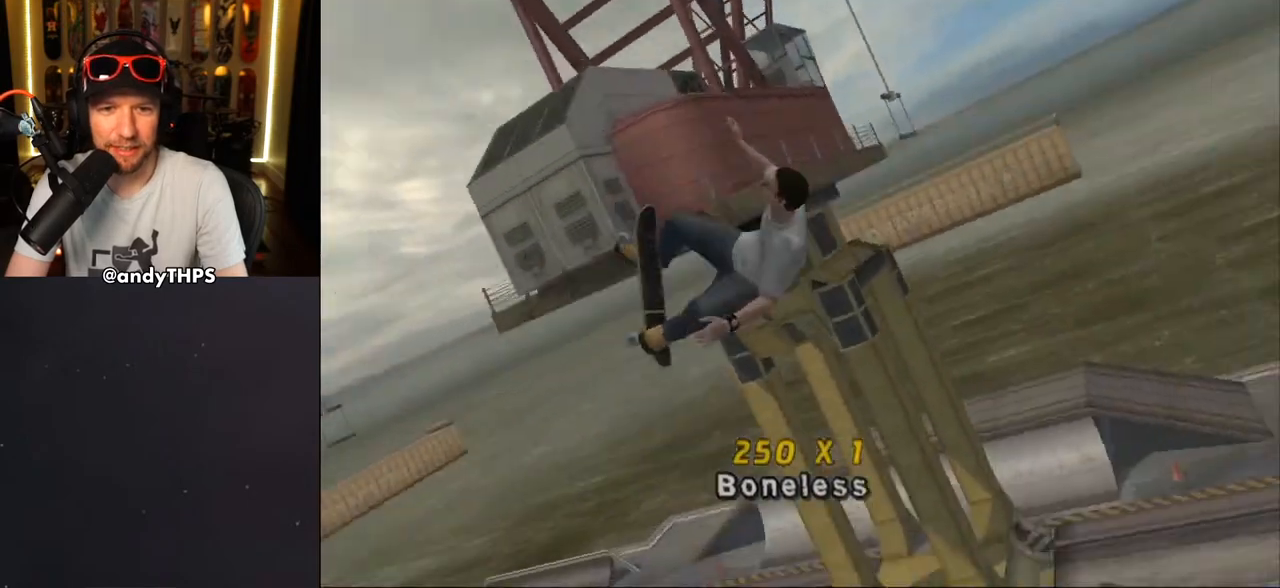
{"buttons": [], "left_stick": "center", "right_stick": "center", "events": [[17, "CIRCLE", "down"], [150, "CIRCLE", "up"]]}
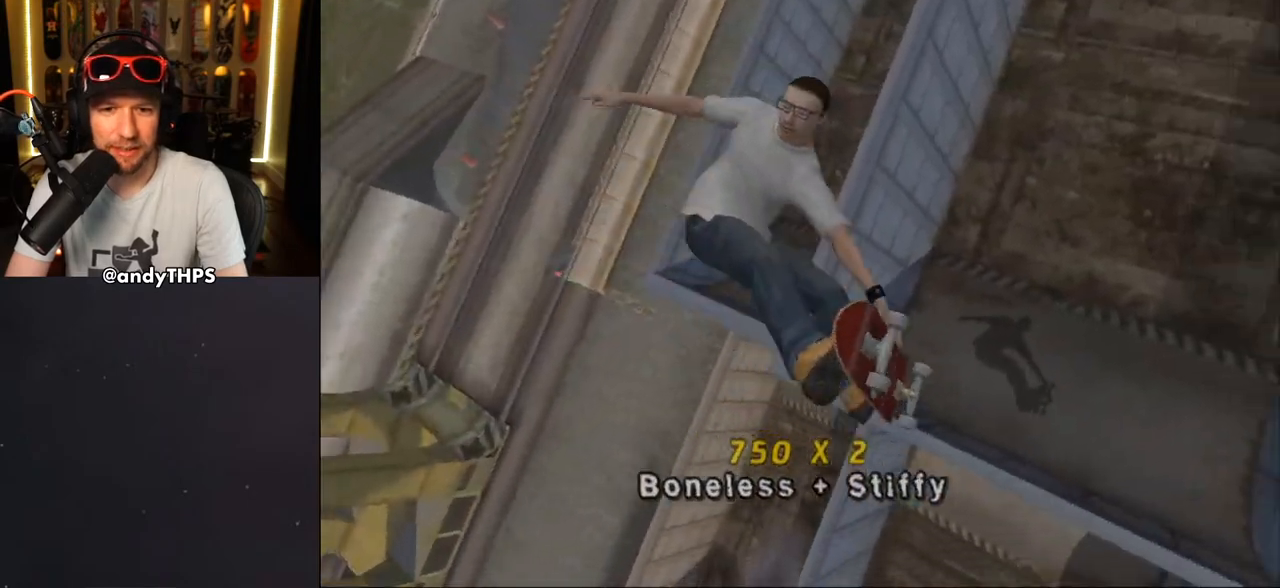
{"buttons": ["CROSS"], "left_stick": "center", "right_stick": "center", "events": [[167, "CROSS", "down"]]}
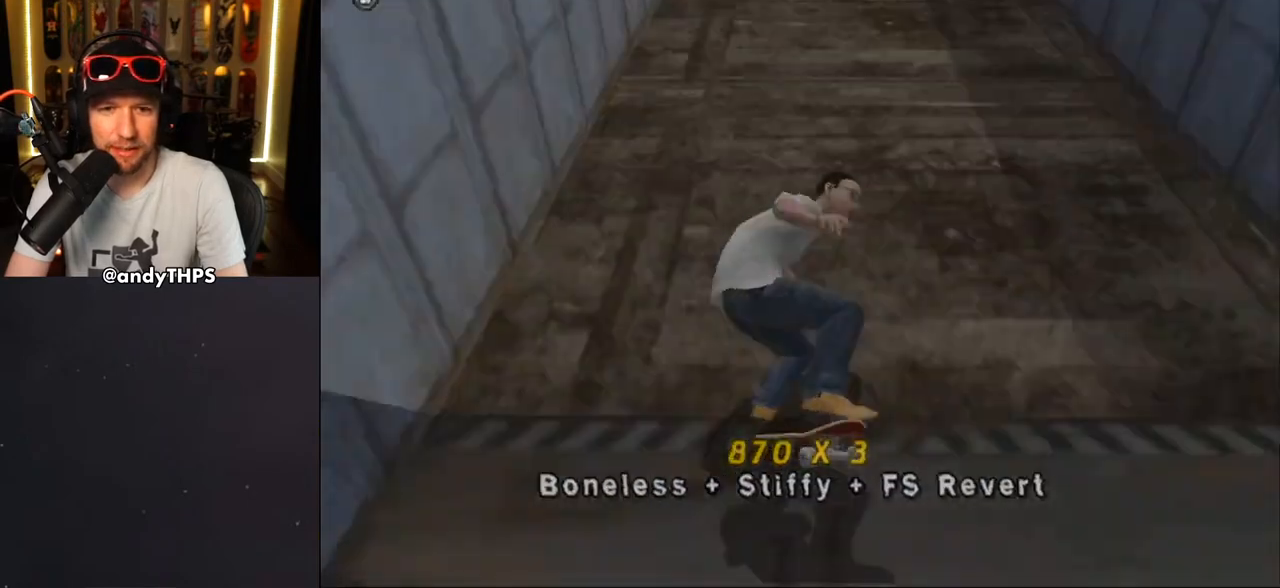
{"buttons": ["CROSS"], "left_stick": "center", "right_stick": "center", "events": [[333, "DPAD_RIGHT", "down"], [433, "DPAD_RIGHT", "up"]]}
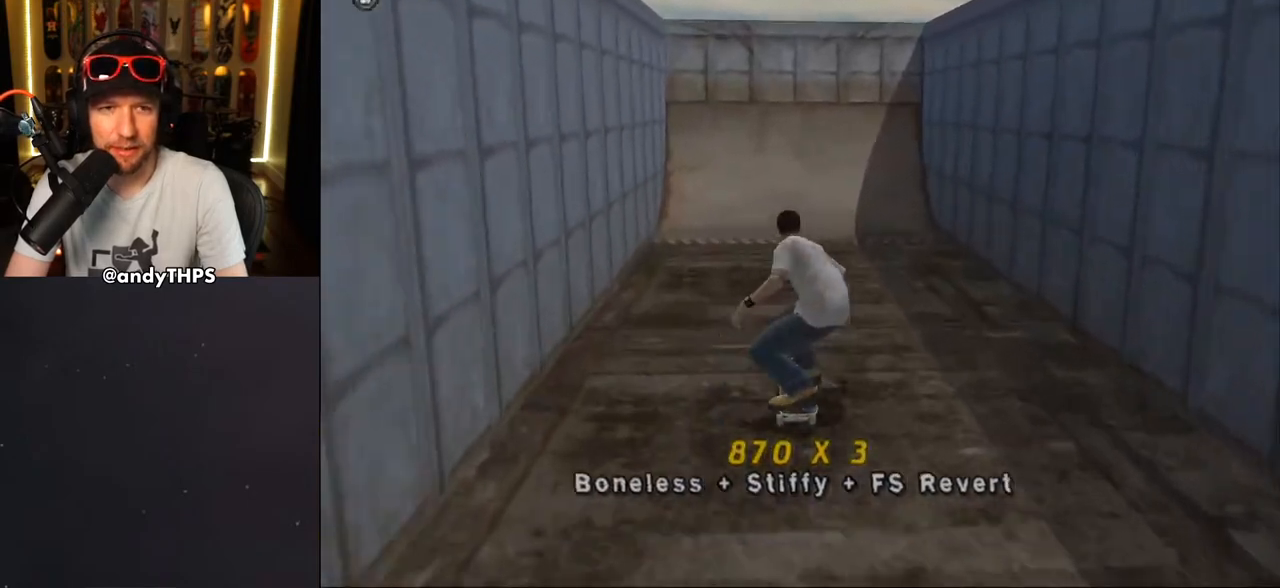
{"buttons": ["CROSS", "DPAD_RIGHT"], "left_stick": "center", "right_stick": "center", "events": [[33, "DPAD_LEFT", "down"], [50, "DPAD_UP", "down"], [150, "DPAD_UP", "up"], [183, "DPAD_LEFT", "up"], [483, "DPAD_RIGHT", "down"]]}
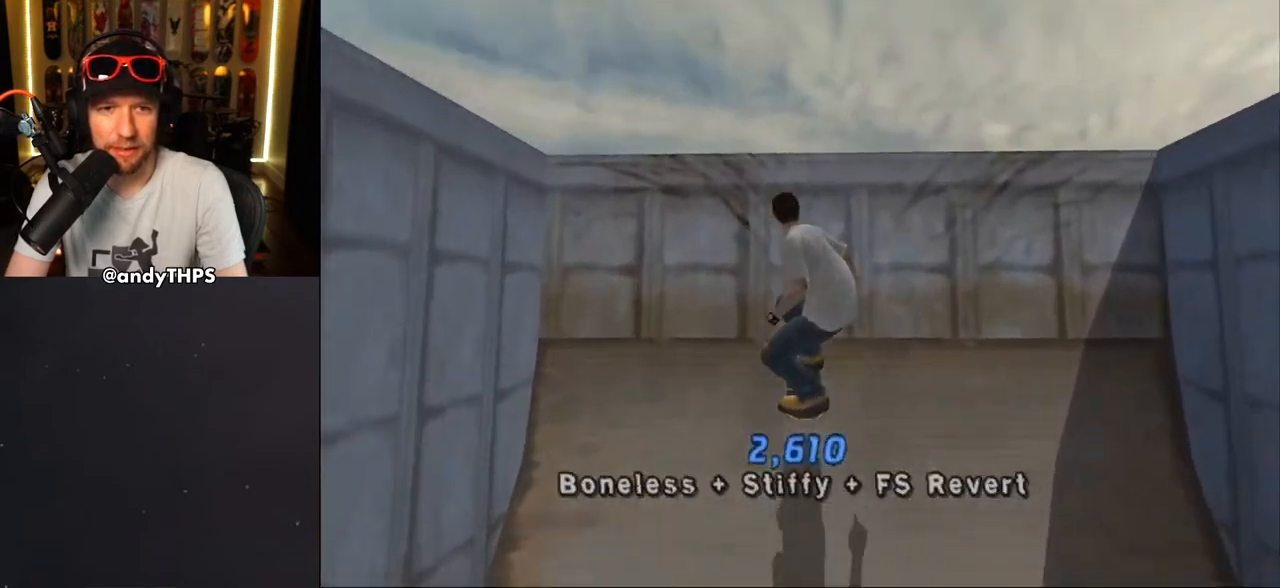
{"buttons": [], "left_stick": "center", "right_stick": "center", "events": [[17, "CROSS", "up"], [17, "DPAD_RIGHT", "up"], [217, "CIRCLE", "down"], [250, "DPAD_RIGHT", "down"], [283, "CIRCLE", "up"], [350, "CIRCLE", "down"], [350, "DPAD_RIGHT", "up"], [467, "CIRCLE", "up"]]}
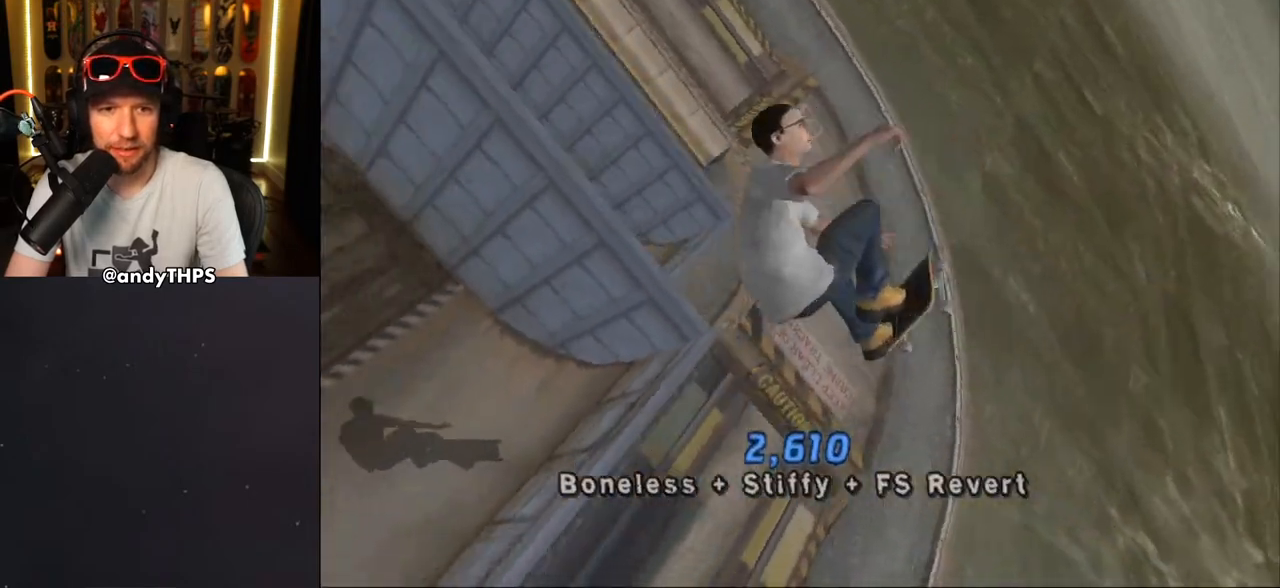
{"buttons": [], "left_stick": "center", "right_stick": "center", "events": []}
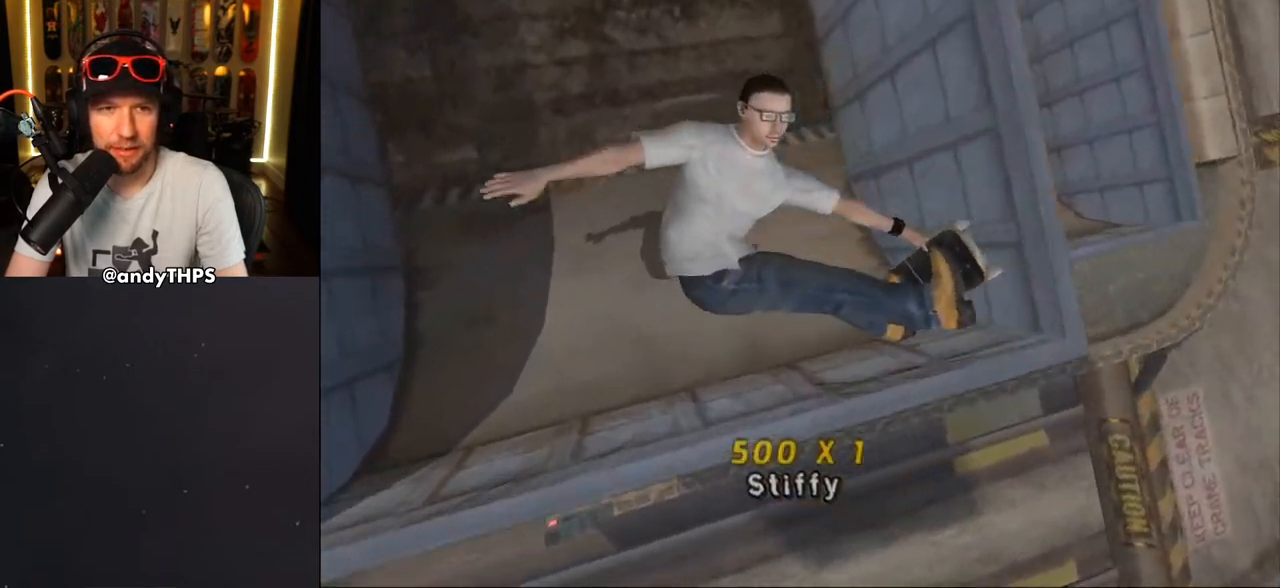
{"buttons": ["CROSS", "DPAD_LEFT"], "left_stick": "center", "right_stick": "center", "events": [[117, "CROSS", "down"], [433, "DPAD_LEFT", "down"]]}
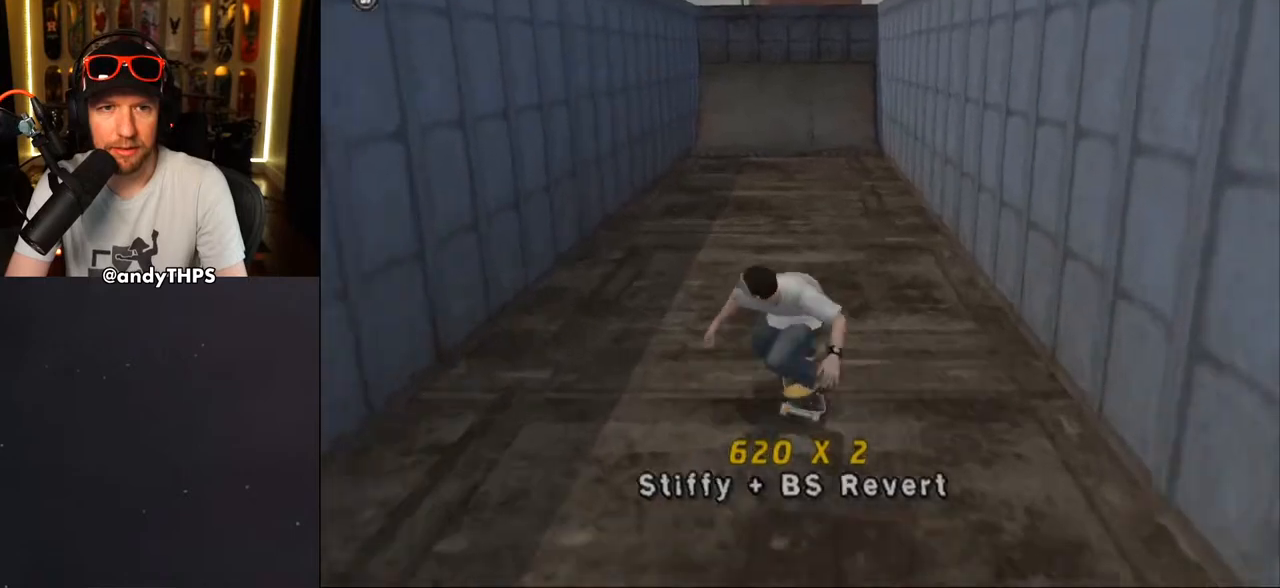
{"buttons": ["CROSS"], "left_stick": "center", "right_stick": "center", "events": [[17, "DPAD_LEFT", "up"], [367, "DPAD_RIGHT", "down"], [467, "DPAD_RIGHT", "up"]]}
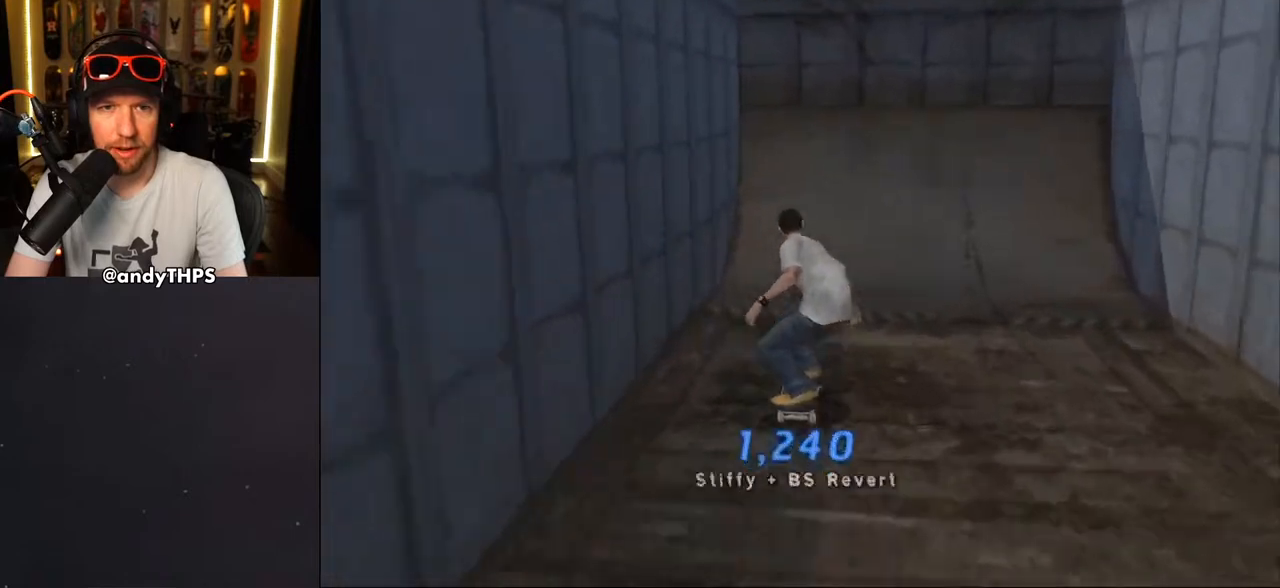
{"buttons": ["CROSS", "TRIANGLE"], "left_stick": "center", "right_stick": "center", "events": [[17, "DPAD_DOWN", "down"], [267, "DPAD_DOWN", "up"], [450, "TRIANGLE", "down"]]}
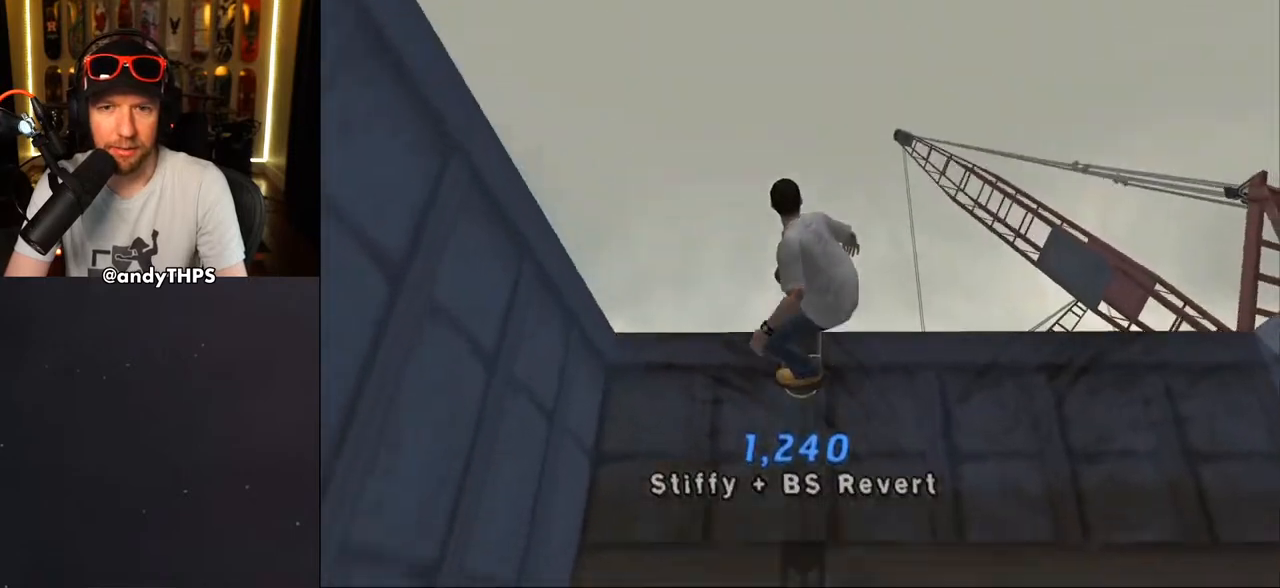
{"buttons": [], "left_stick": "center", "right_stick": "center", "events": [[17, "CROSS", "up"], [17, "DPAD_DOWN", "down"], [133, "DPAD_DOWN", "up"], [383, "TRIANGLE", "up"]]}
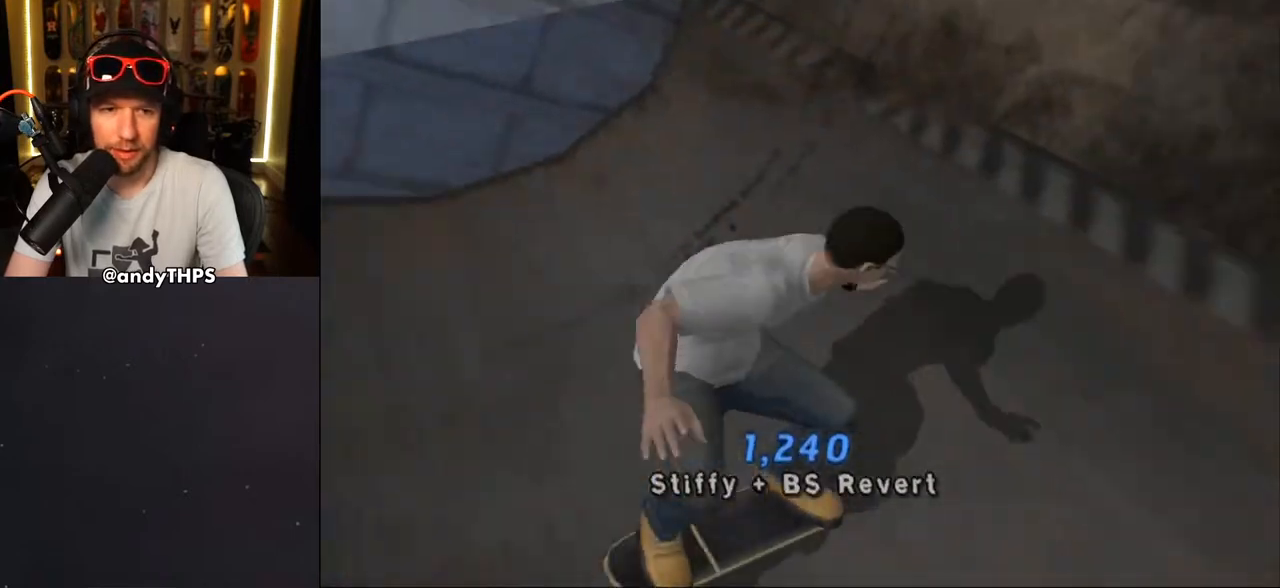
{"buttons": [], "left_stick": "center", "right_stick": "center", "events": []}
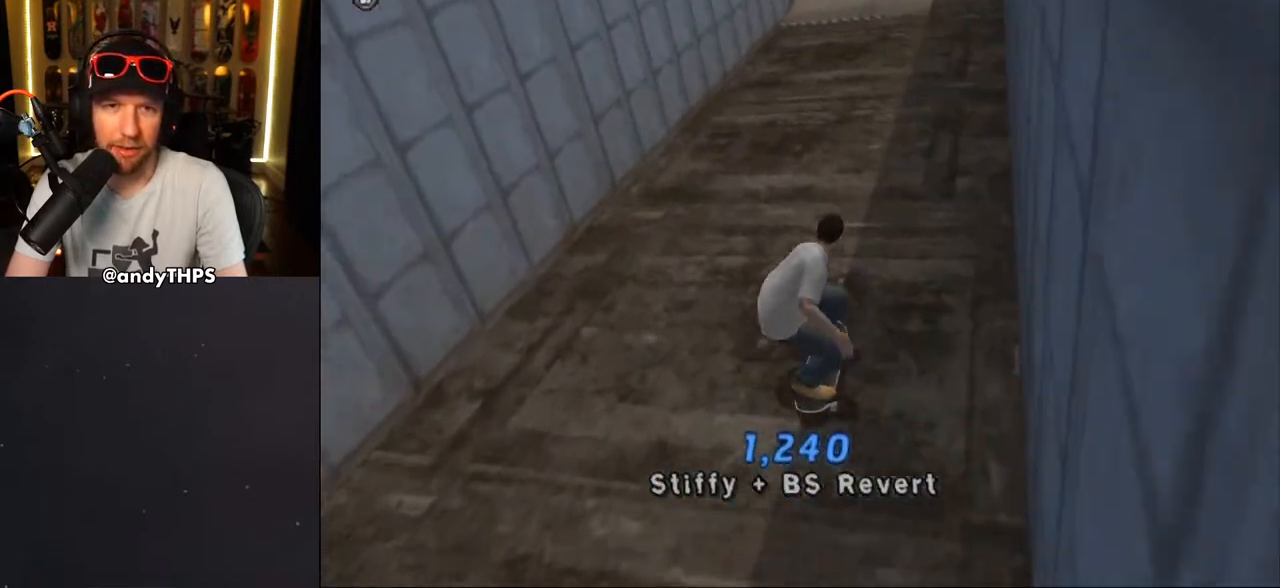
{"buttons": [], "left_stick": "center", "right_stick": "center", "events": [[117, "DPAD_DOWN", "down"], [267, "DPAD_DOWN", "up"], [333, "DPAD_DOWN", "down"], [450, "DPAD_DOWN", "up"]]}
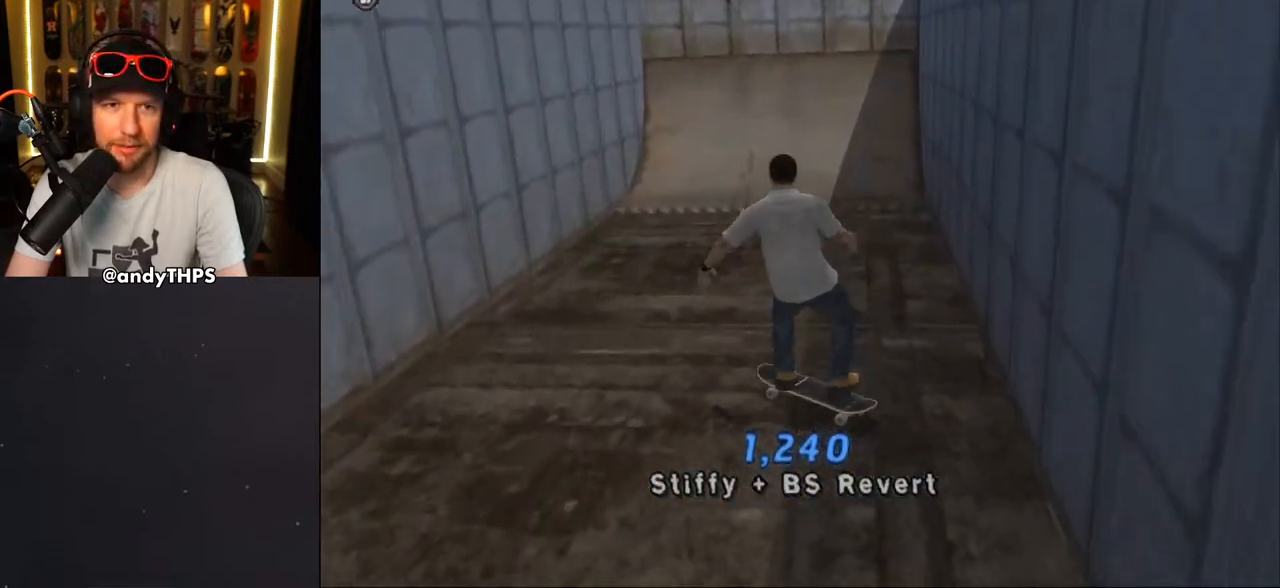
{"buttons": [], "left_stick": "center", "right_stick": "center", "events": [[183, "DPAD_DOWN", "down"], [267, "DPAD_DOWN", "up"]]}
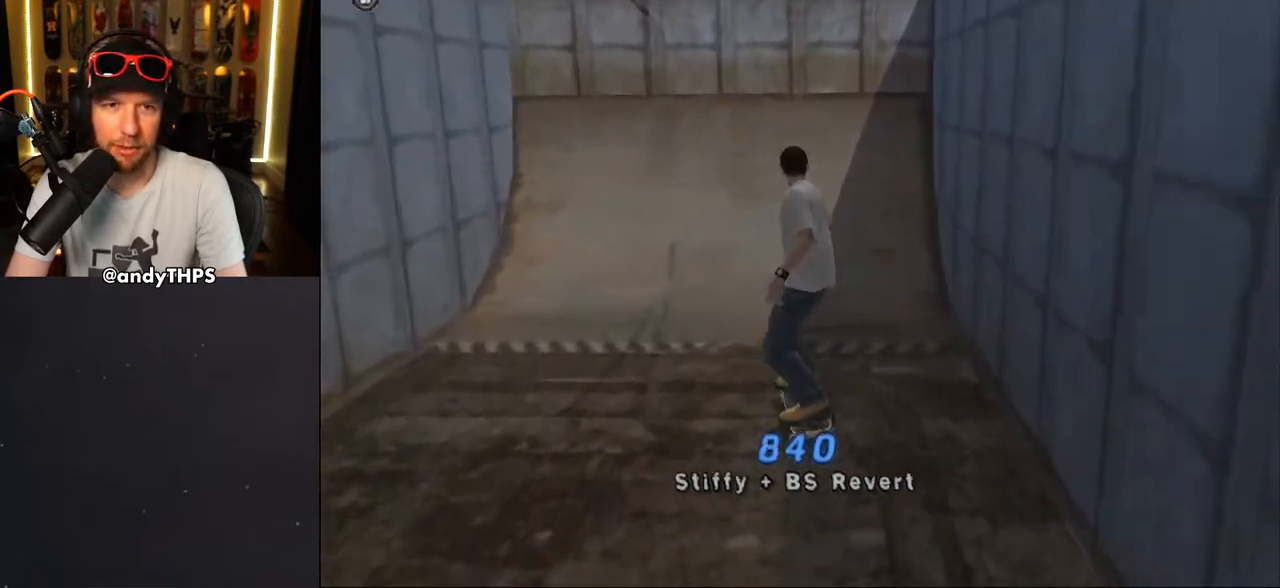
{"buttons": ["CROSS"], "left_stick": "center", "right_stick": "center", "events": [[183, "CROSS", "down"]]}
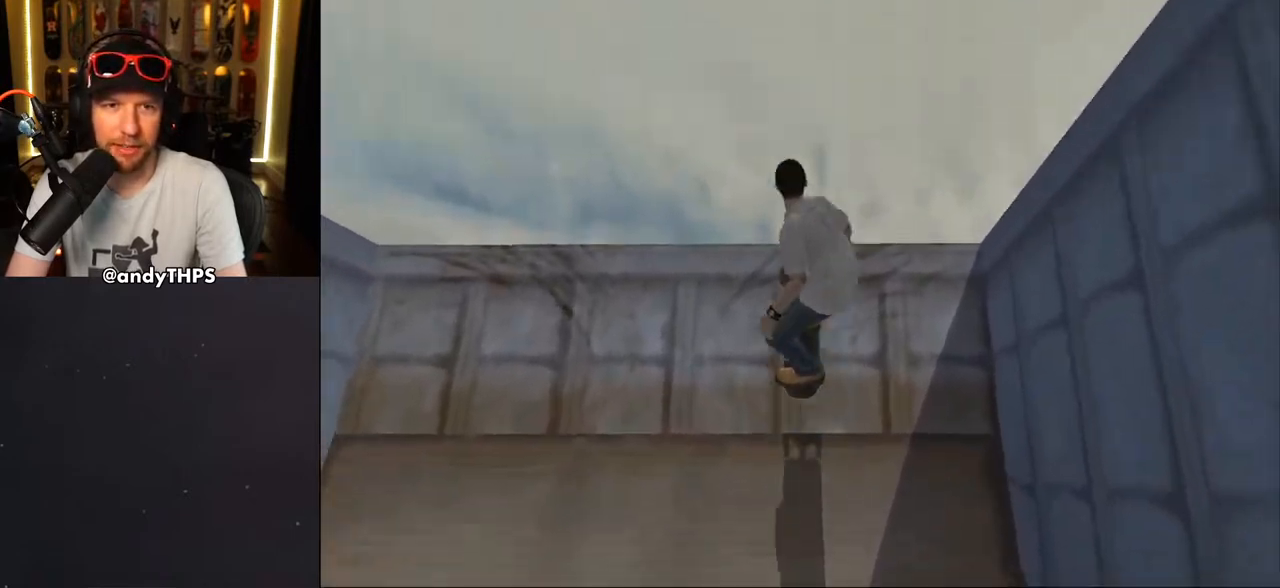
{"buttons": ["CROSS", "DPAD_DOWN"], "left_stick": "center", "right_stick": "center", "events": [[117, "DPAD_DOWN", "down"]]}
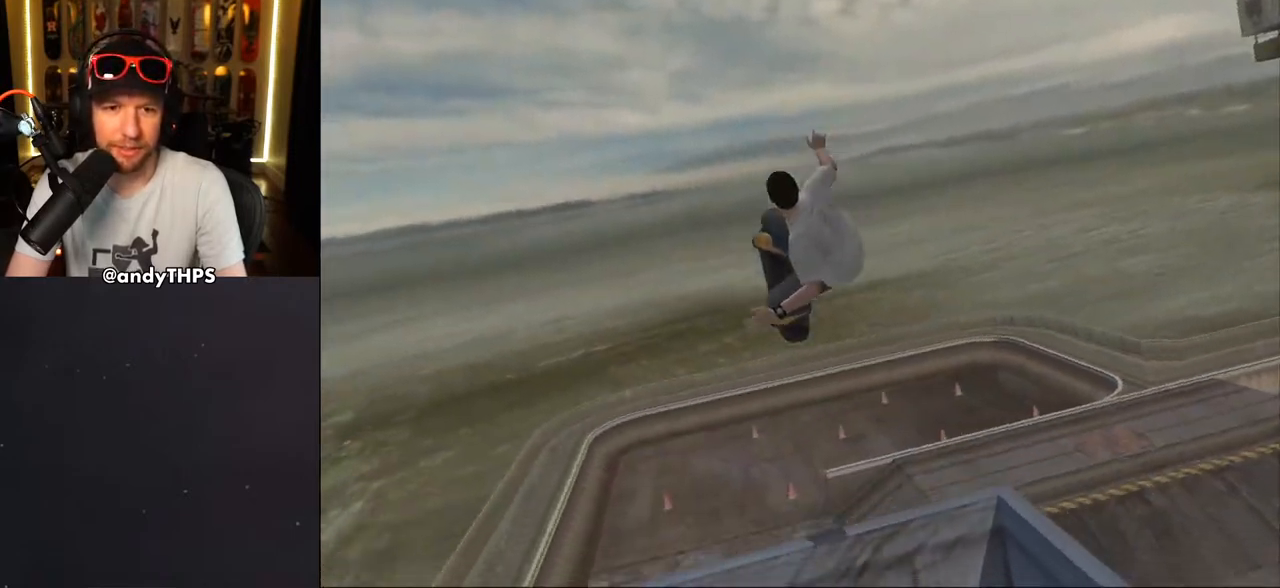
{"buttons": ["CROSS", "DPAD_DOWN"], "left_stick": "center", "right_stick": "center", "events": []}
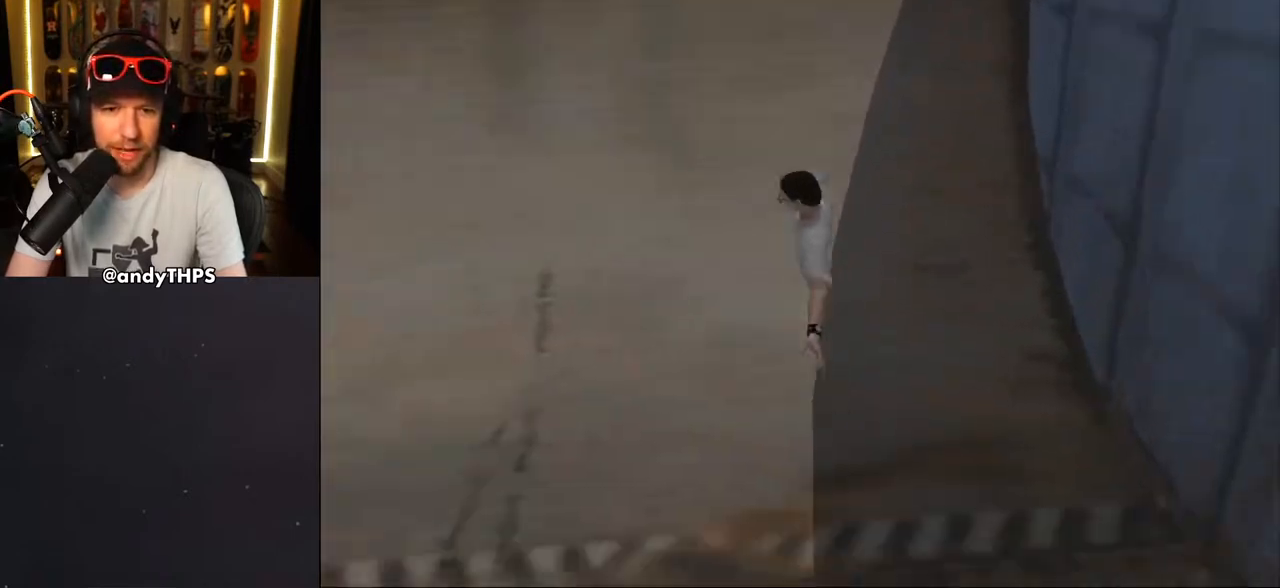
{"buttons": ["CROSS", "DPAD_DOWN"], "left_stick": "center", "right_stick": "center", "events": []}